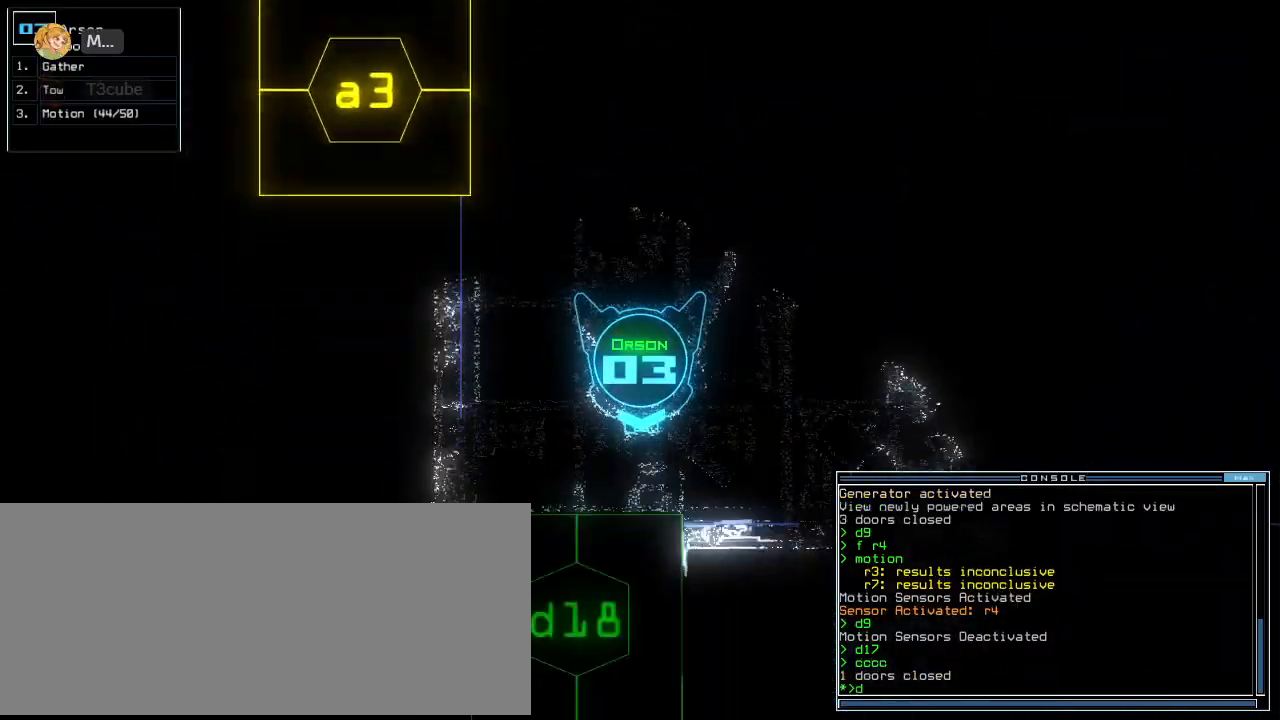
Gameplay with keyboard; each line is a JSON object with the keys held at the frame after it. "events" lists presses ("down") and releases ("up") of ".", "0", "1", "2", "3", "4", "5", "6", "7", "8", "9", "a", "b", "backspace", "c", "caps_lock", "comma", "ctrl_l", "ctrl_r", "d", "down", "e", "equals", "escape", "f", "f11", "f12", "f8", "g", "h", "i", "j", "k", "l", "left", "m", "minus", "n", "o", "p", "q", "quote", "r", "return", "right", "s", "semicolon", "shift_l", "shift_r", "space", "t", "tab", "tilde", "u", "up", "v", "w", "x", "y" and "z" between this image and that frame as [ms after this image, input, new state], when the widget could be followed in between. No other keys are recorded. Mouse input is not recorded.
{"keys": ["up"], "events": [[80, "1", "down"], [140, "1", "up"], [220, "right", "down"], [240, "up", "down"], [400, "right", "up"]]}
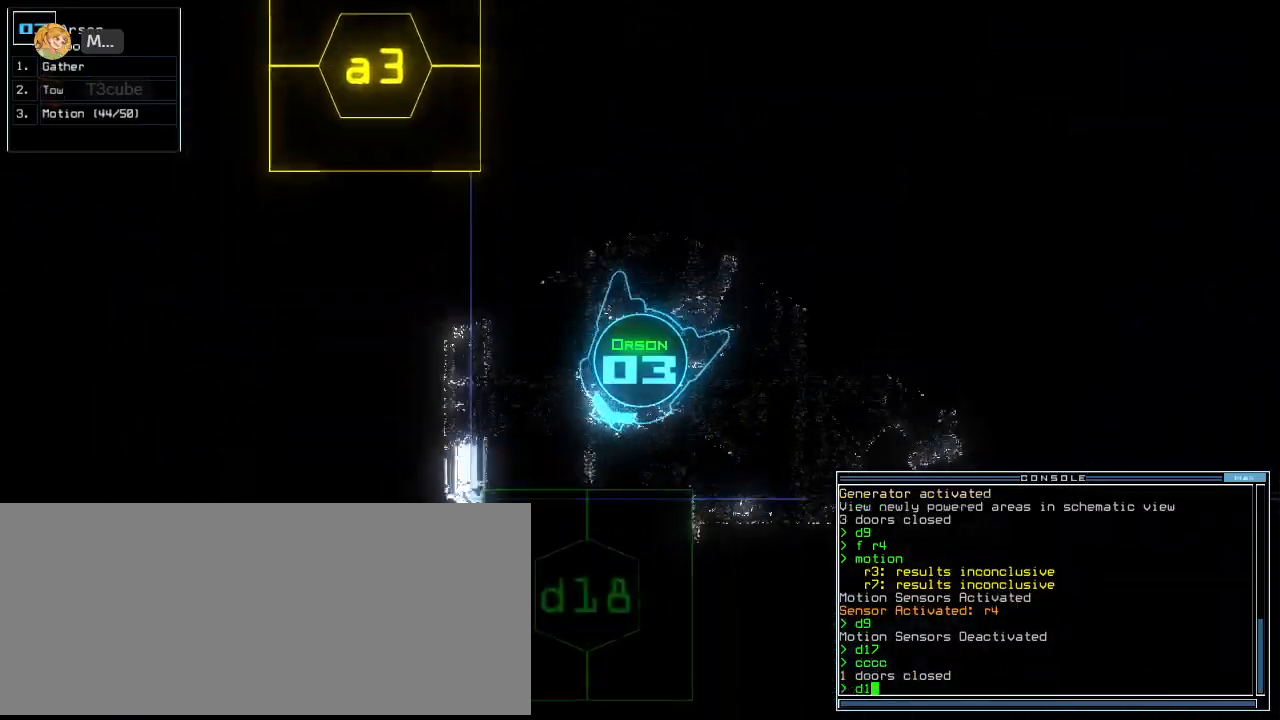
{"keys": ["up"], "events": [[80, "8", "down"], [180, "8", "up"], [180, "return", "down"], [280, "left", "down"], [280, "return", "up"], [400, "left", "up"]]}
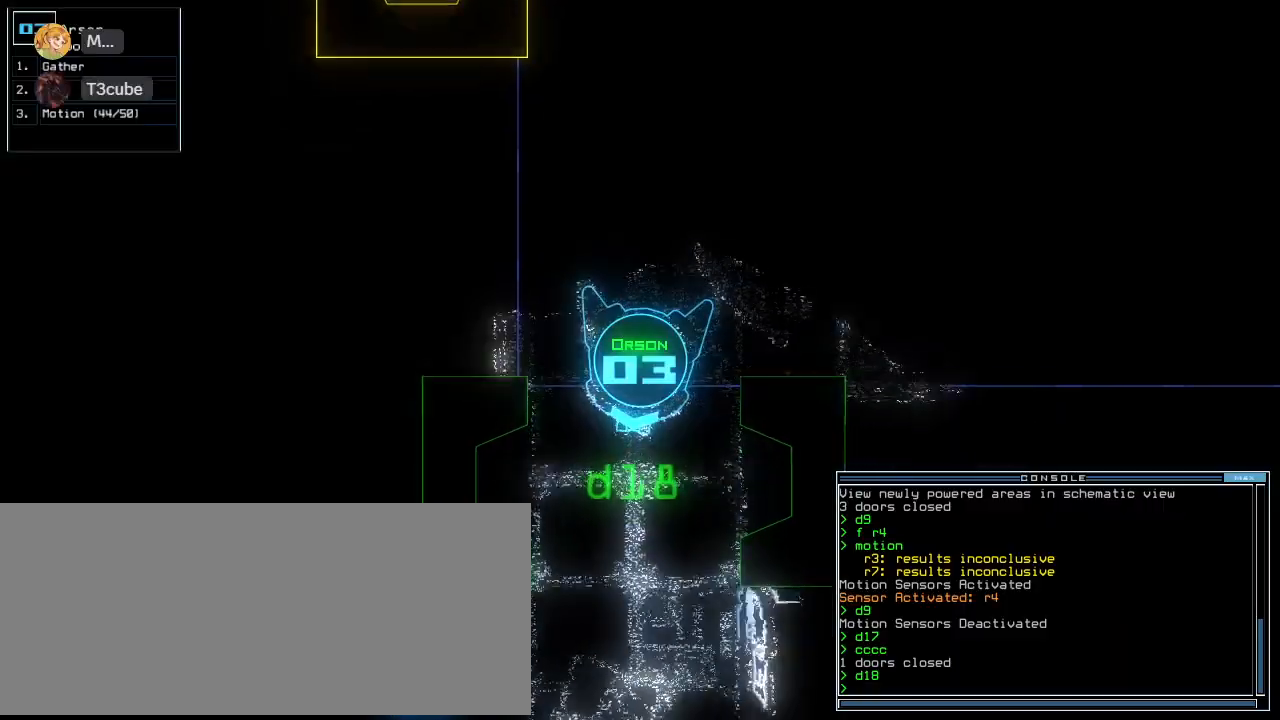
{"keys": ["up"], "events": [[320, "left", "down"], [360, "f11", "down"], [360, "left", "up"], [460, "f11", "up"]]}
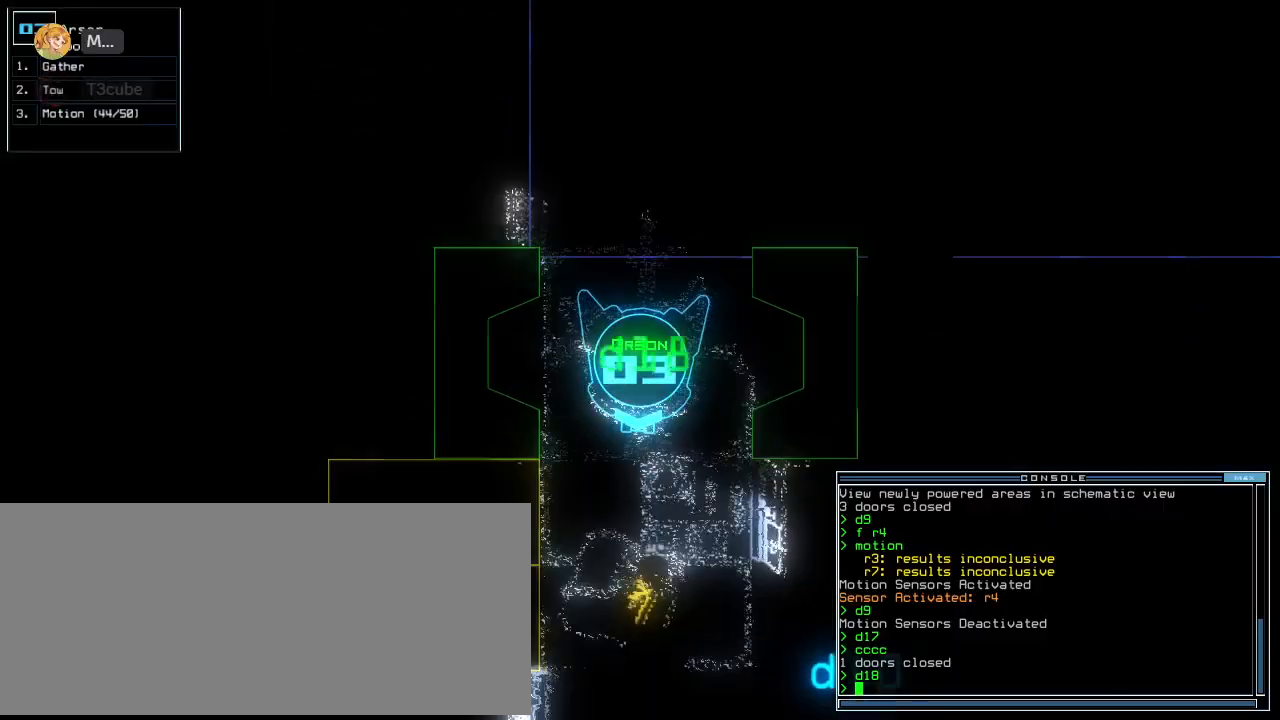
{"keys": ["up"], "events": []}
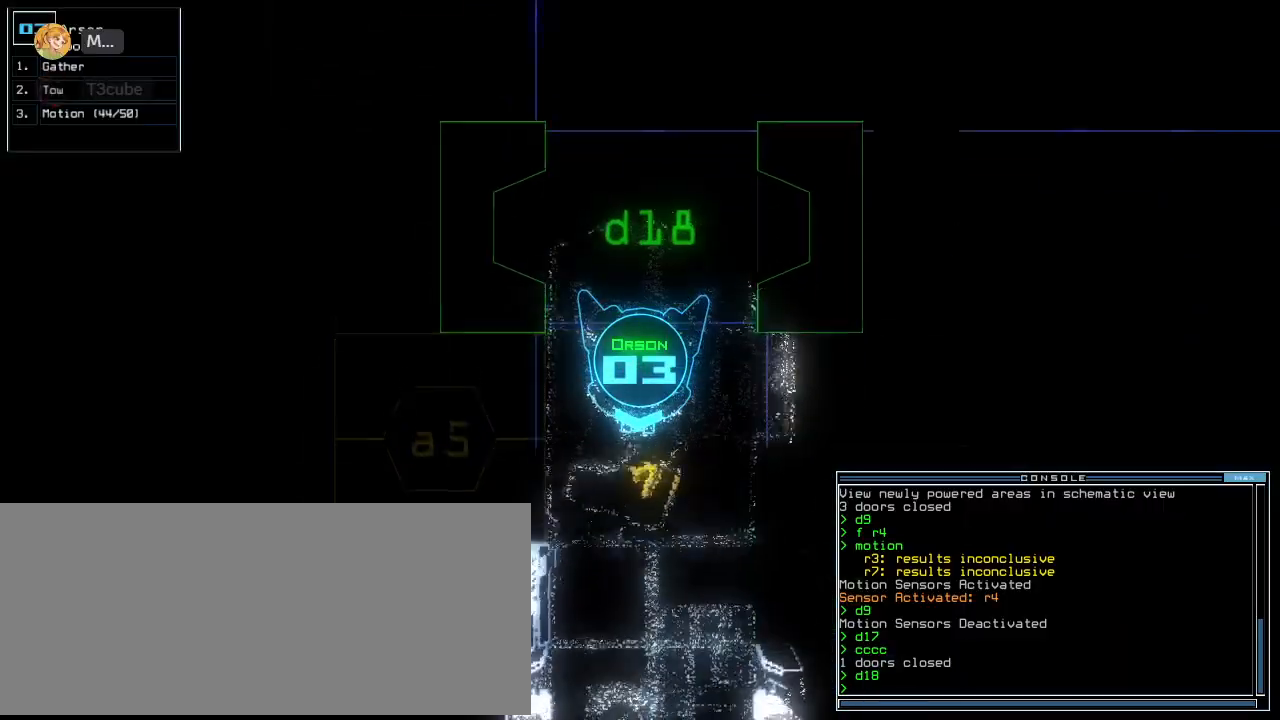
{"keys": ["up"], "events": [[140, "g", "down"], [240, "g", "up"], [240, "return", "down"], [380, "return", "up"]]}
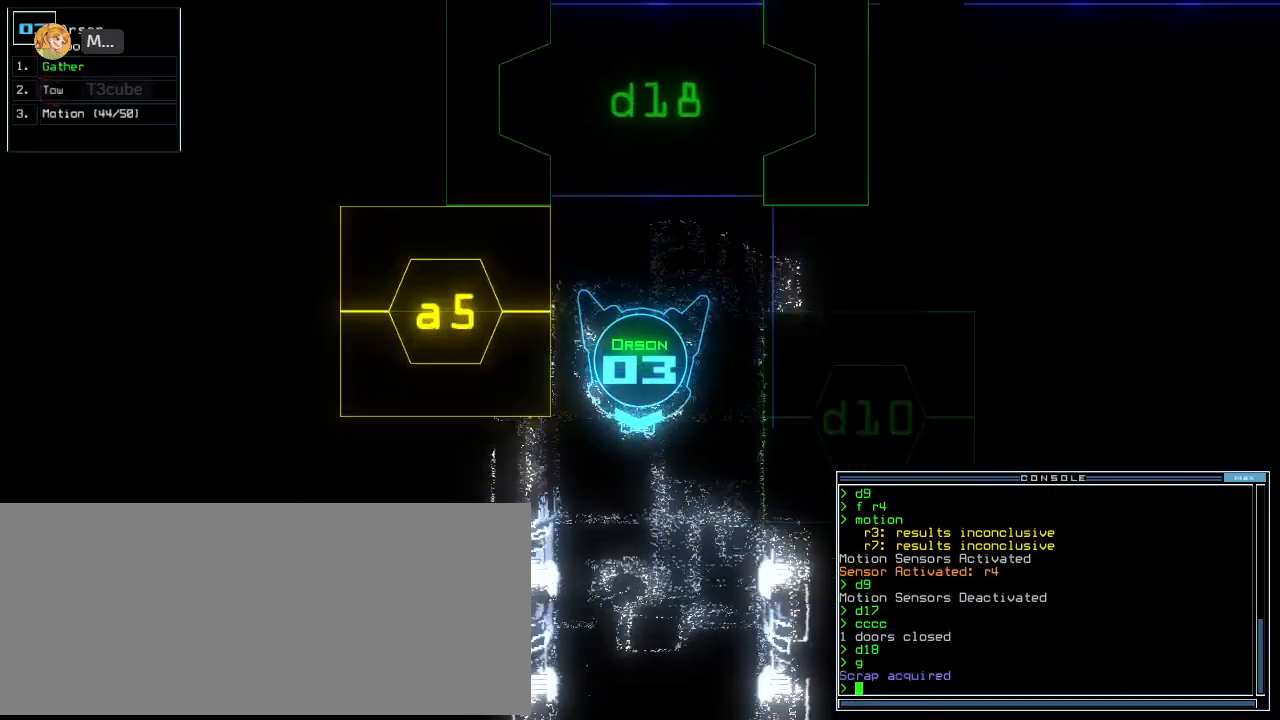
{"keys": ["up"], "events": []}
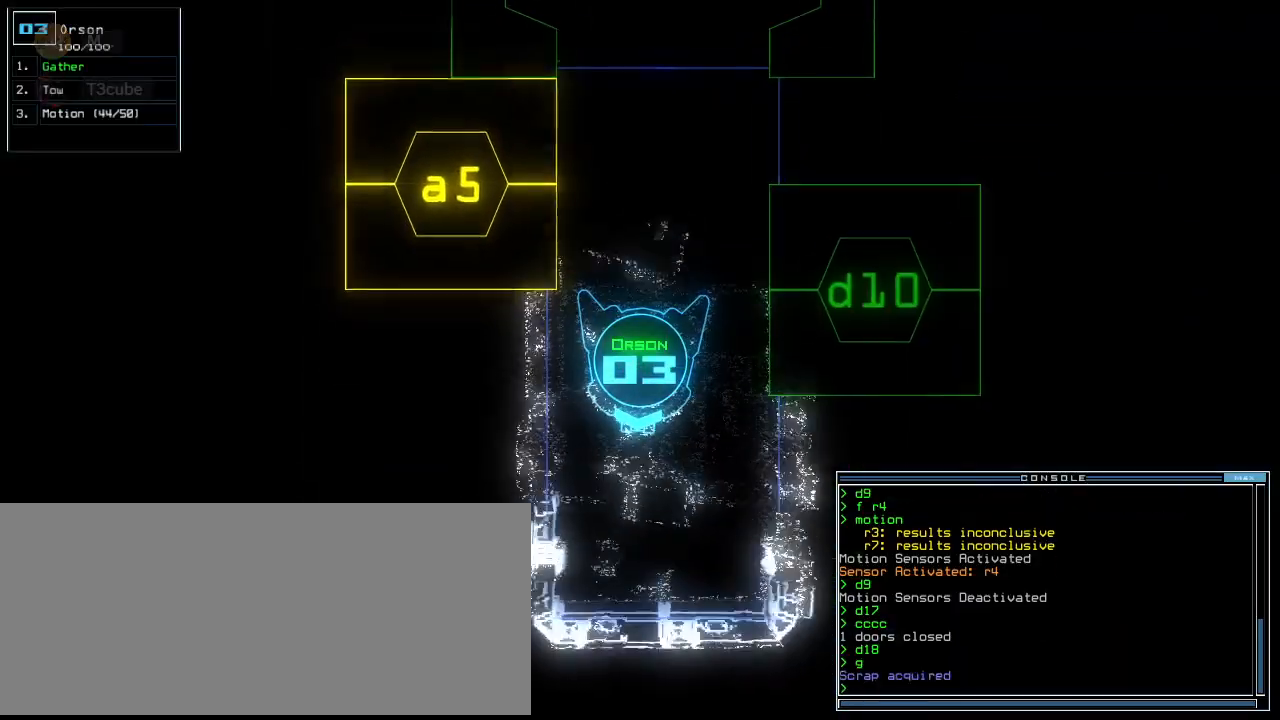
{"keys": ["down", "left"], "events": [[100, "up", "up"], [160, "d", "down"], [240, "d", "up"], [260, "down", "down"], [360, "left", "down"], [380, "1", "down"], [420, "1", "up"]]}
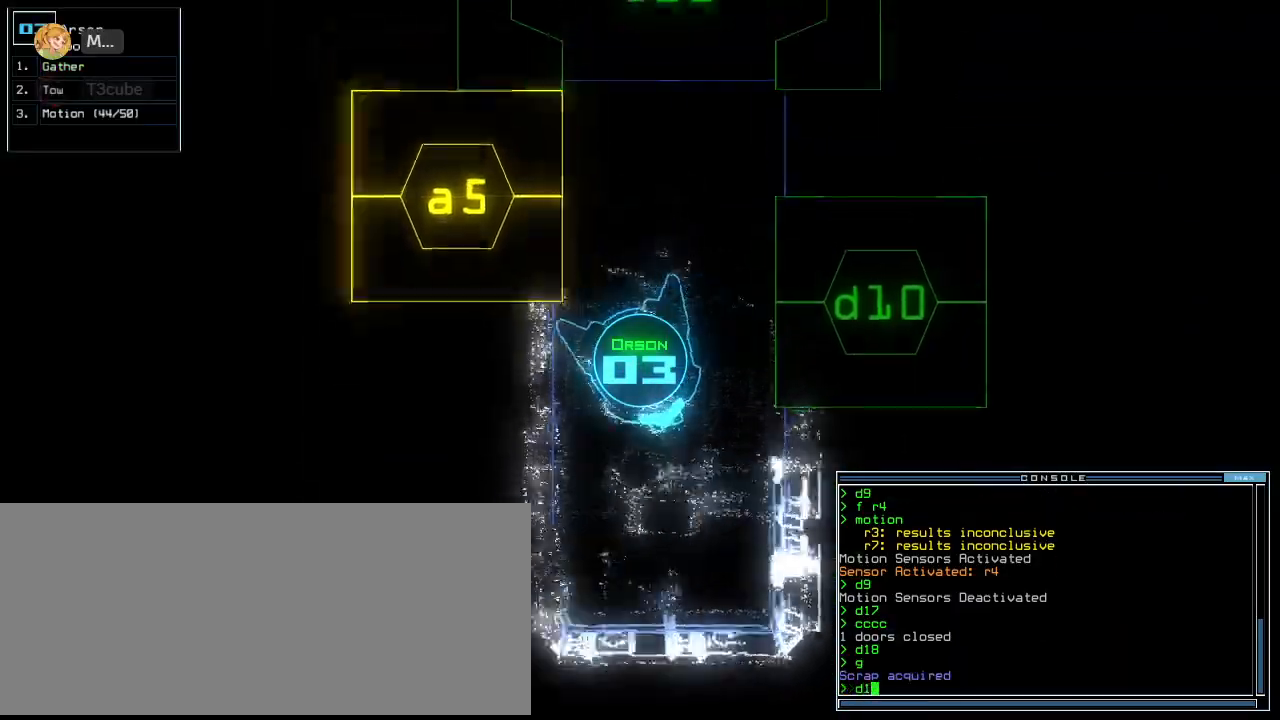
{"keys": ["left", "return", "up"], "events": [[20, "down", "up"], [220, "up", "down"], [300, "0", "down"], [400, "0", "up"], [460, "return", "down"]]}
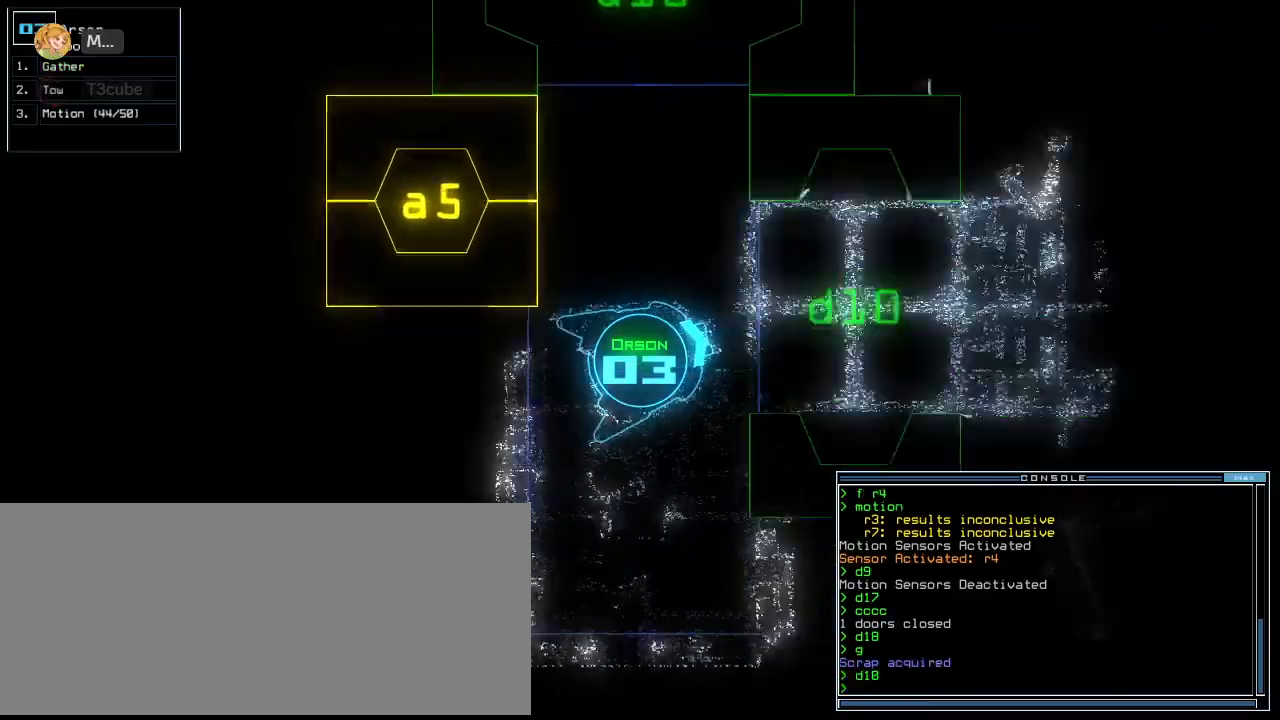
{"keys": ["up"], "events": [[20, "left", "up"], [60, "return", "up"], [220, "right", "down"], [320, "right", "up"]]}
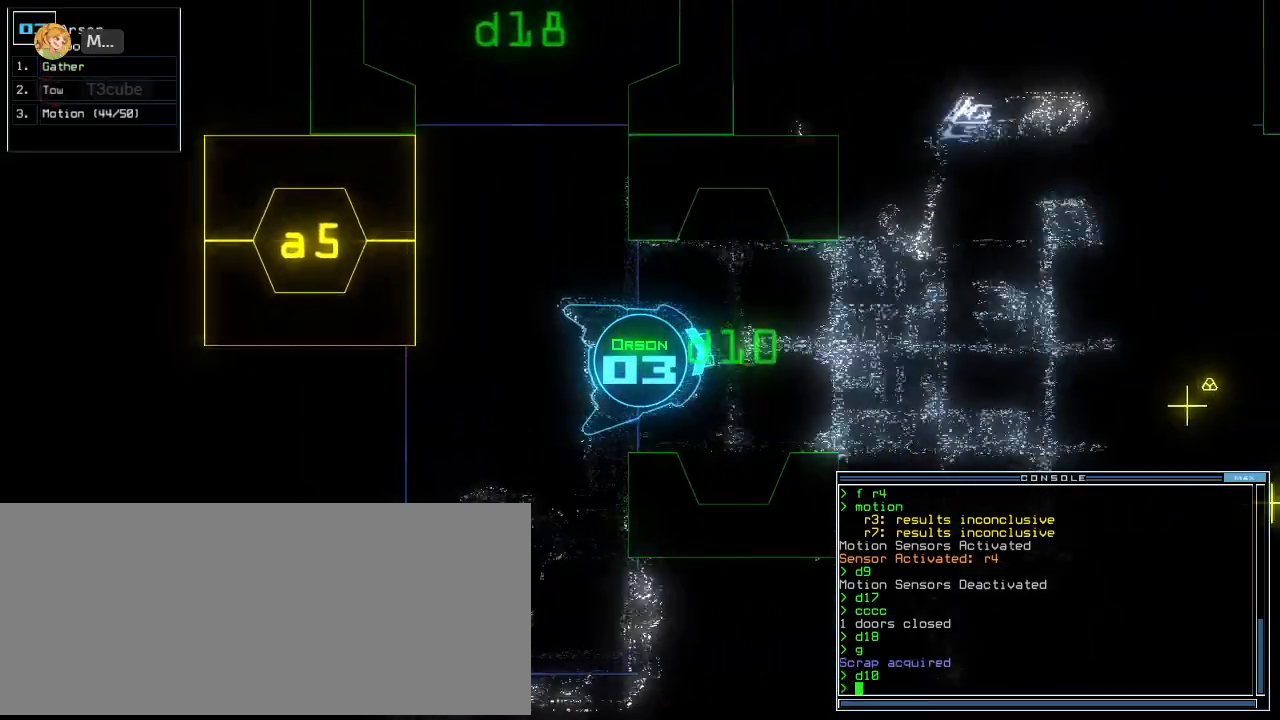
{"keys": ["left", "up"], "events": [[20, "right", "down"], [80, "right", "up"], [440, "left", "down"]]}
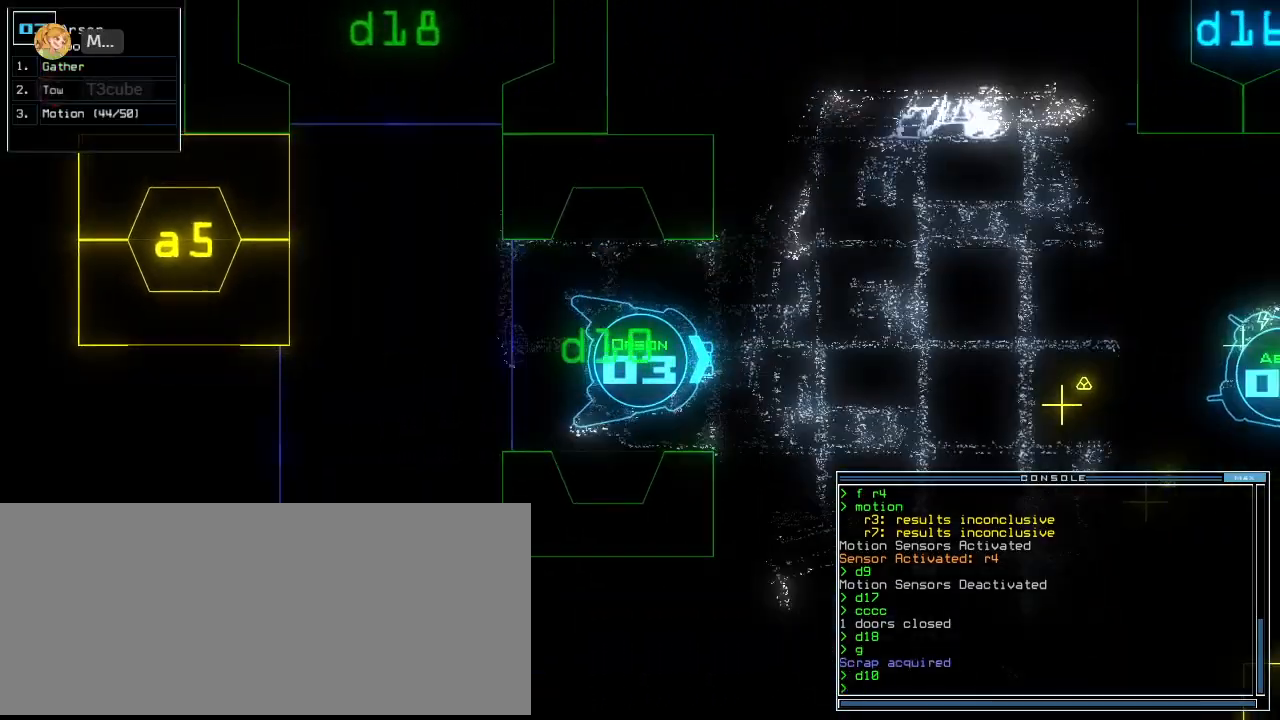
{"keys": ["up"], "events": [[40, "left", "up"], [120, "c", "down"], [180, "c", "up"], [260, "c", "down"], [360, "c", "up"]]}
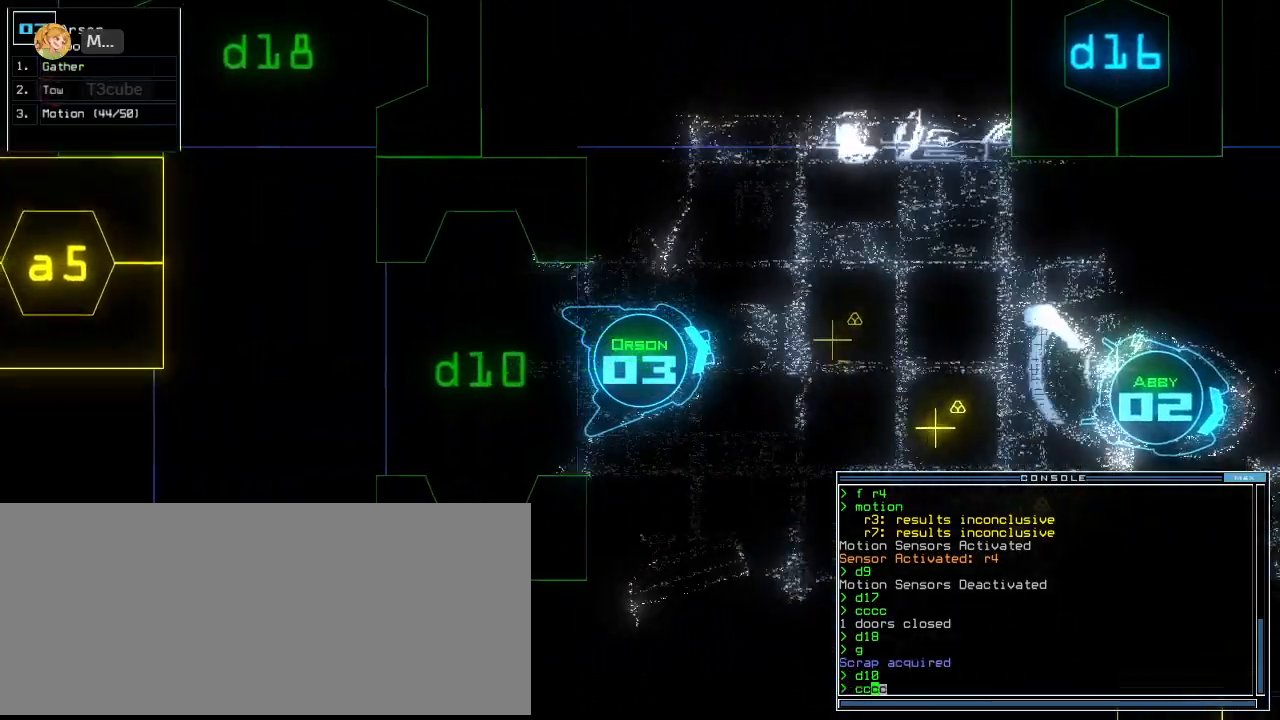
{"keys": ["up"], "events": [[80, "return", "down"], [180, "return", "up"], [360, "right", "down"], [460, "right", "up"]]}
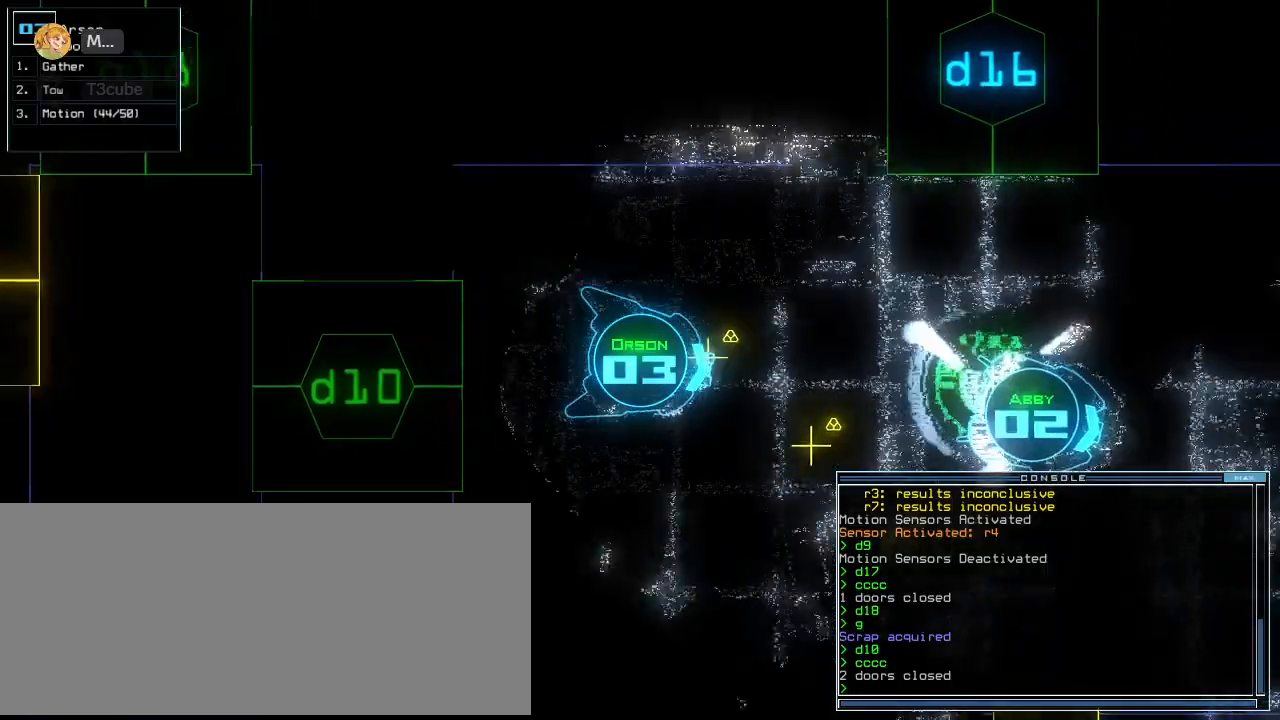
{"keys": ["g", "up"], "events": [[80, "g", "down"], [120, "return", "down"], [160, "g", "up"], [200, "return", "up"], [320, "right", "down"], [440, "right", "up"], [480, "g", "down"]]}
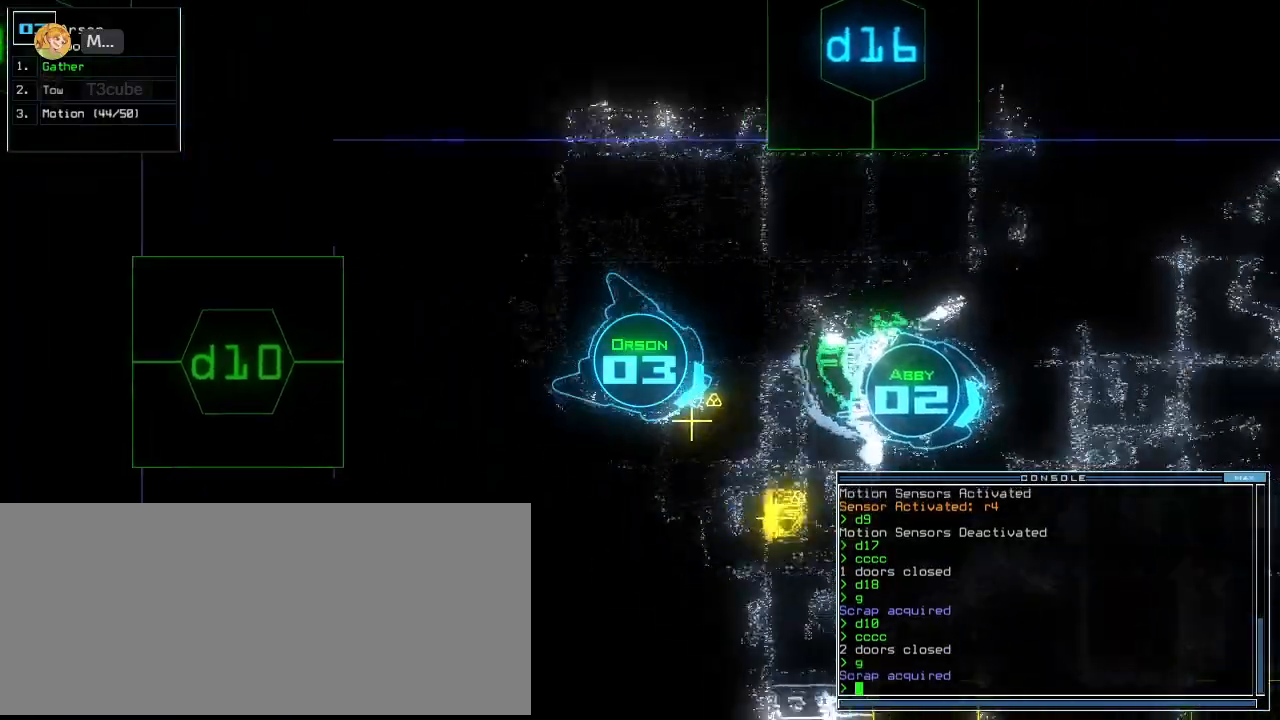
{"keys": ["up"], "events": [[60, "return", "down"], [80, "g", "up"], [140, "return", "up"], [260, "right", "down"], [480, "right", "up"]]}
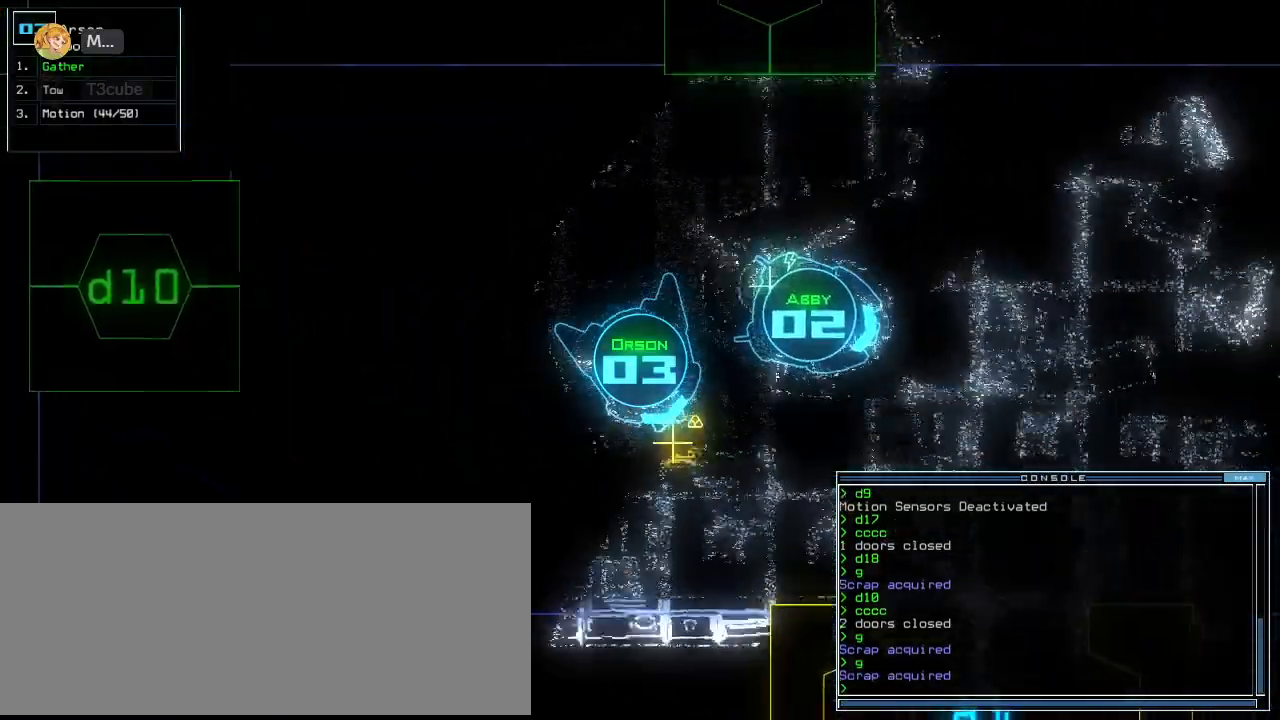
{"keys": ["left", "up"], "events": [[60, "g", "down"], [140, "return", "down"], [160, "g", "up"], [260, "return", "up"], [280, "left", "down"]]}
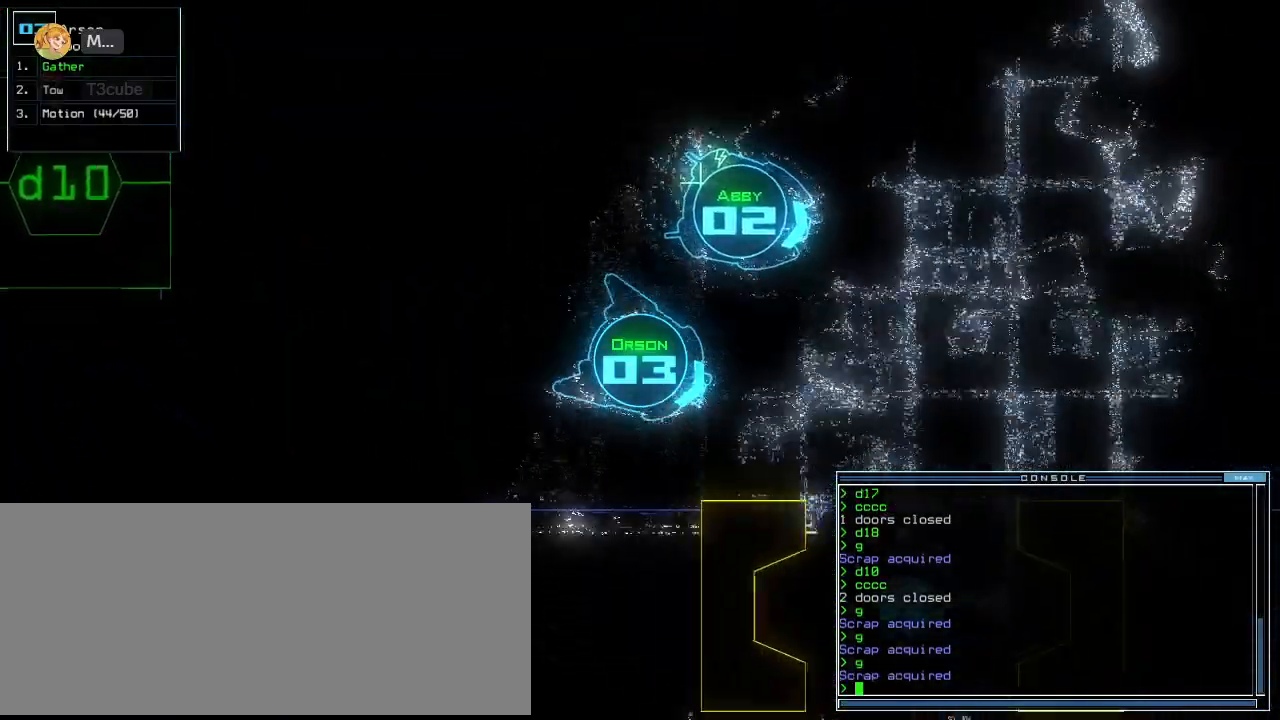
{"keys": ["2", "up"], "events": [[60, "left", "up"], [220, "b", "down"], [260, "a", "down"], [300, "b", "up"], [360, "space", "down"], [380, "a", "up"], [460, "2", "down"], [500, "space", "up"]]}
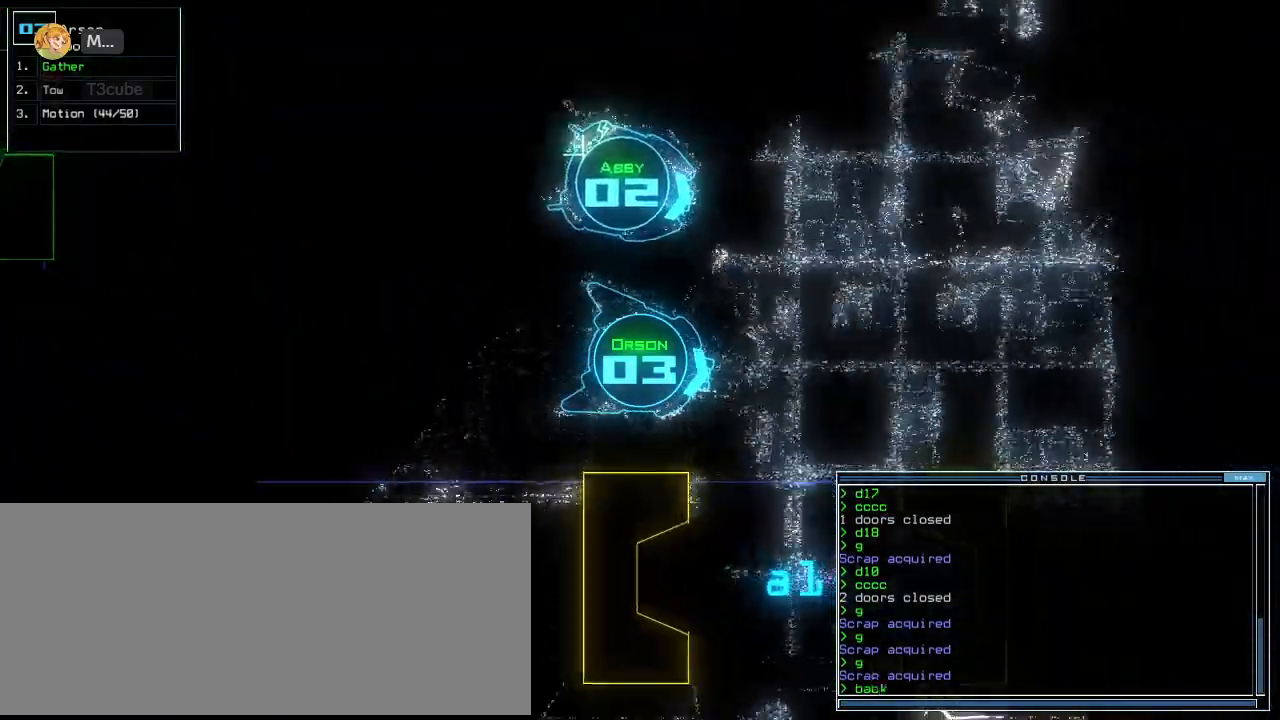
{"keys": ["right", "up"], "events": [[40, "return", "down"], [80, "2", "up"], [120, "return", "up"], [280, "right", "down"]]}
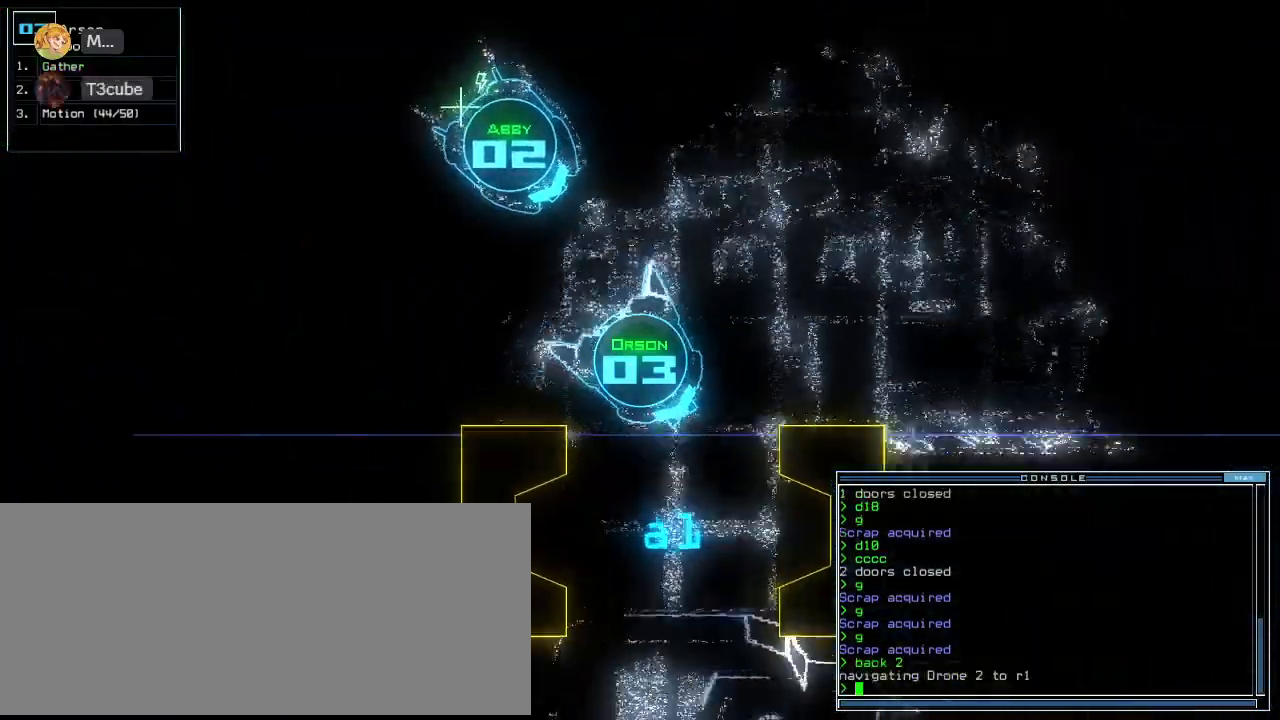
{"keys": ["up"], "events": [[60, "right", "up"], [260, "right", "down"], [360, "right", "up"]]}